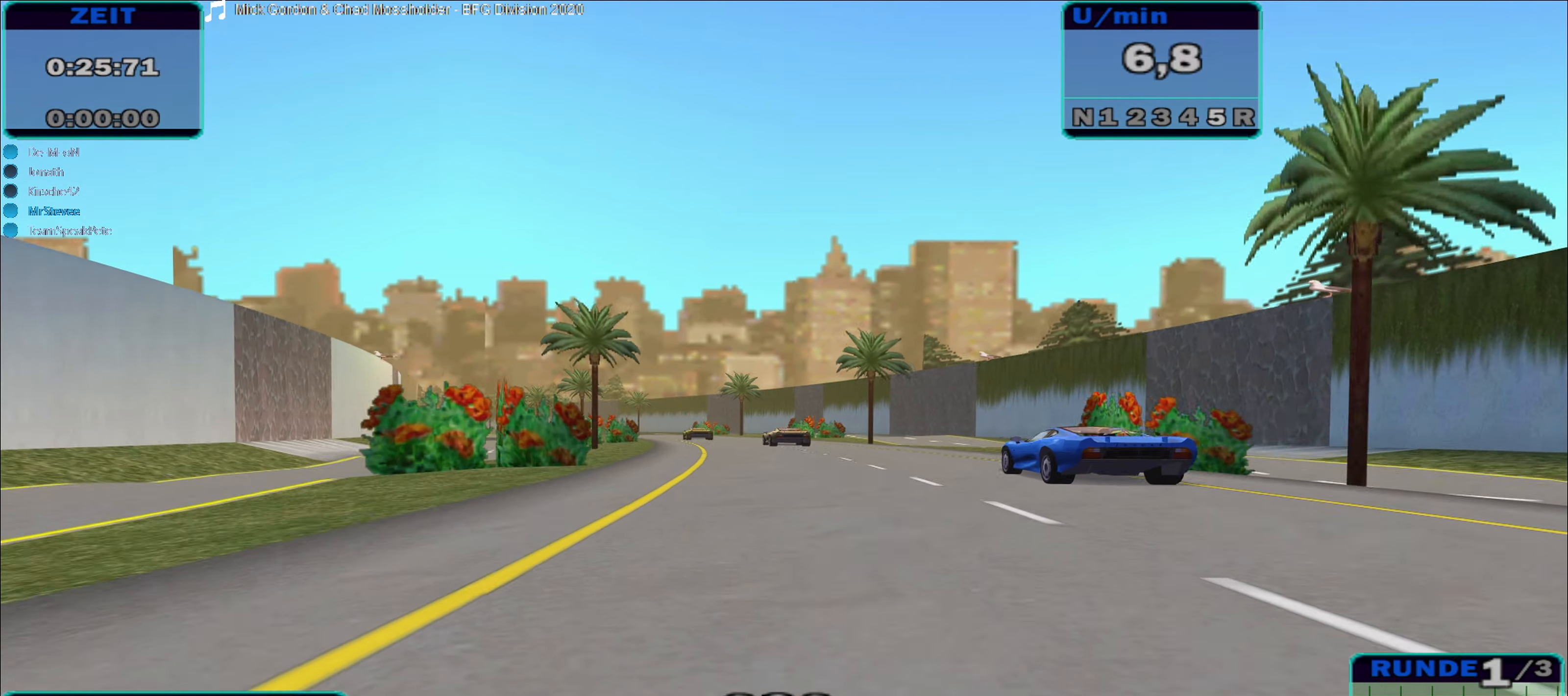
Gameplay with a controller (Xbox layout); each line is a JSON object with the inputs held at the frame after it. "events" lists button and stick changes between this image and that frame as [ms after this image, input, new state], when the widget could be followed in between. Not read: L3 R3.
{"buttons": ["R2"], "left_stick": "center", "right_stick": "center", "events": [[250, "left_stick", "center"], [350, "left_stick", "right"], [467, "left_stick", "center"]]}
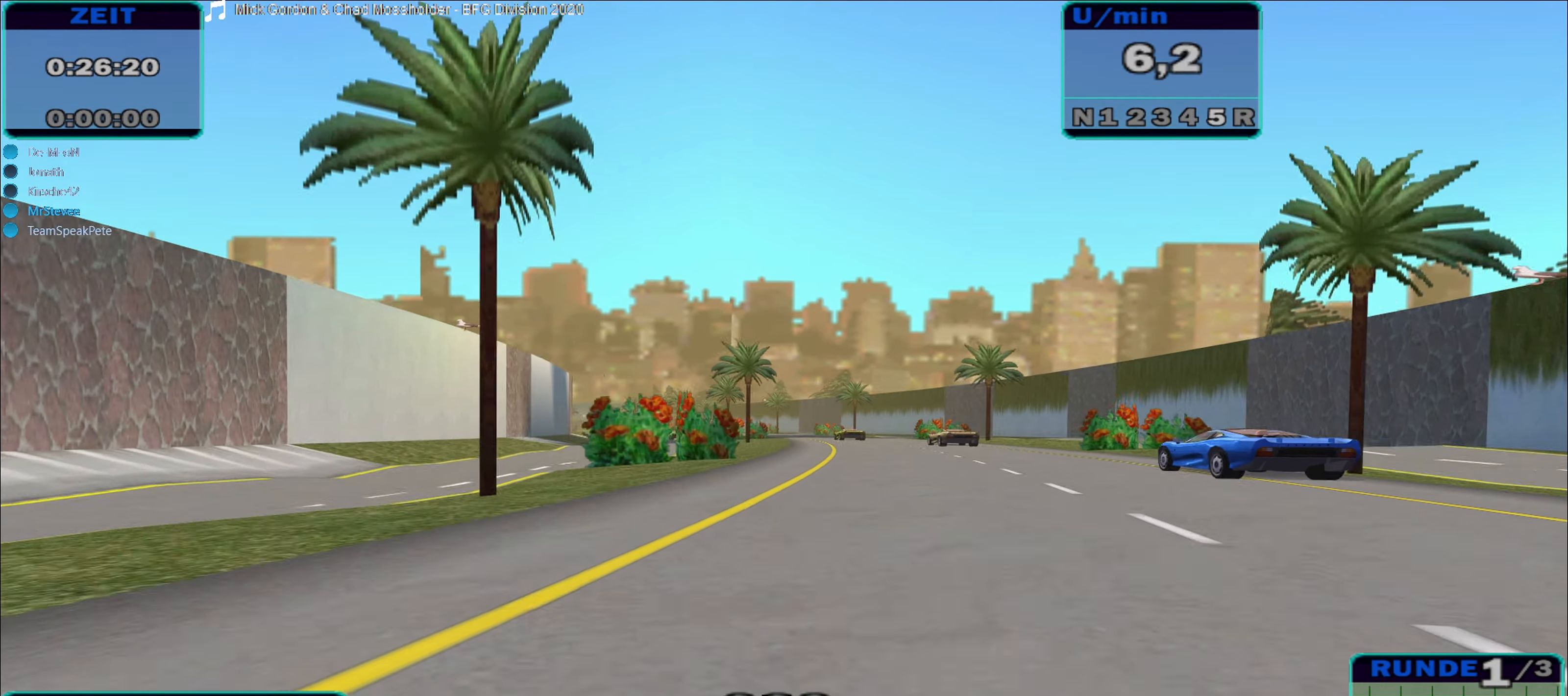
{"buttons": ["R2"], "left_stick": "center", "right_stick": "center", "events": [[200, "left_stick", "down-left"], [250, "left_stick", "left"], [484, "left_stick", "center"]]}
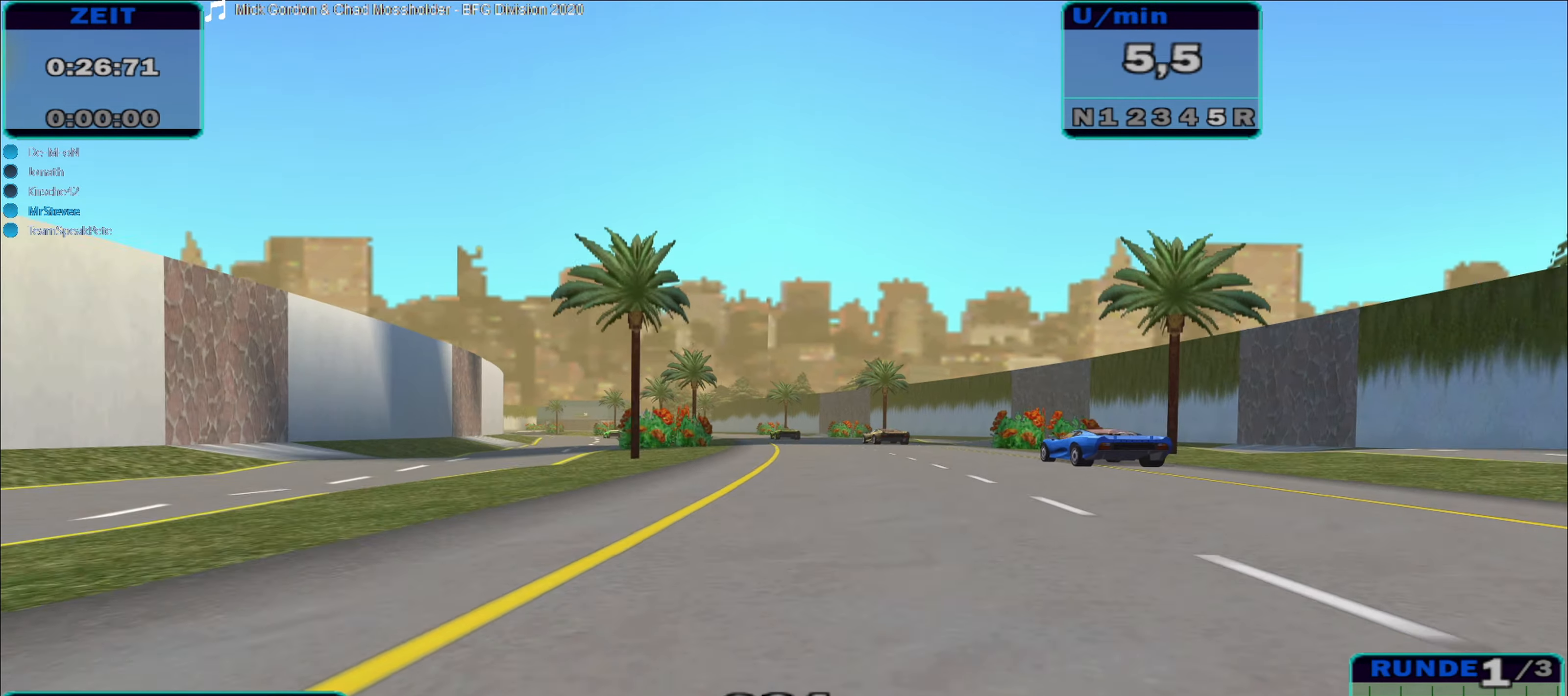
{"buttons": ["R2"], "left_stick": "down-left", "right_stick": "center", "events": [[417, "left_stick", "down-left"]]}
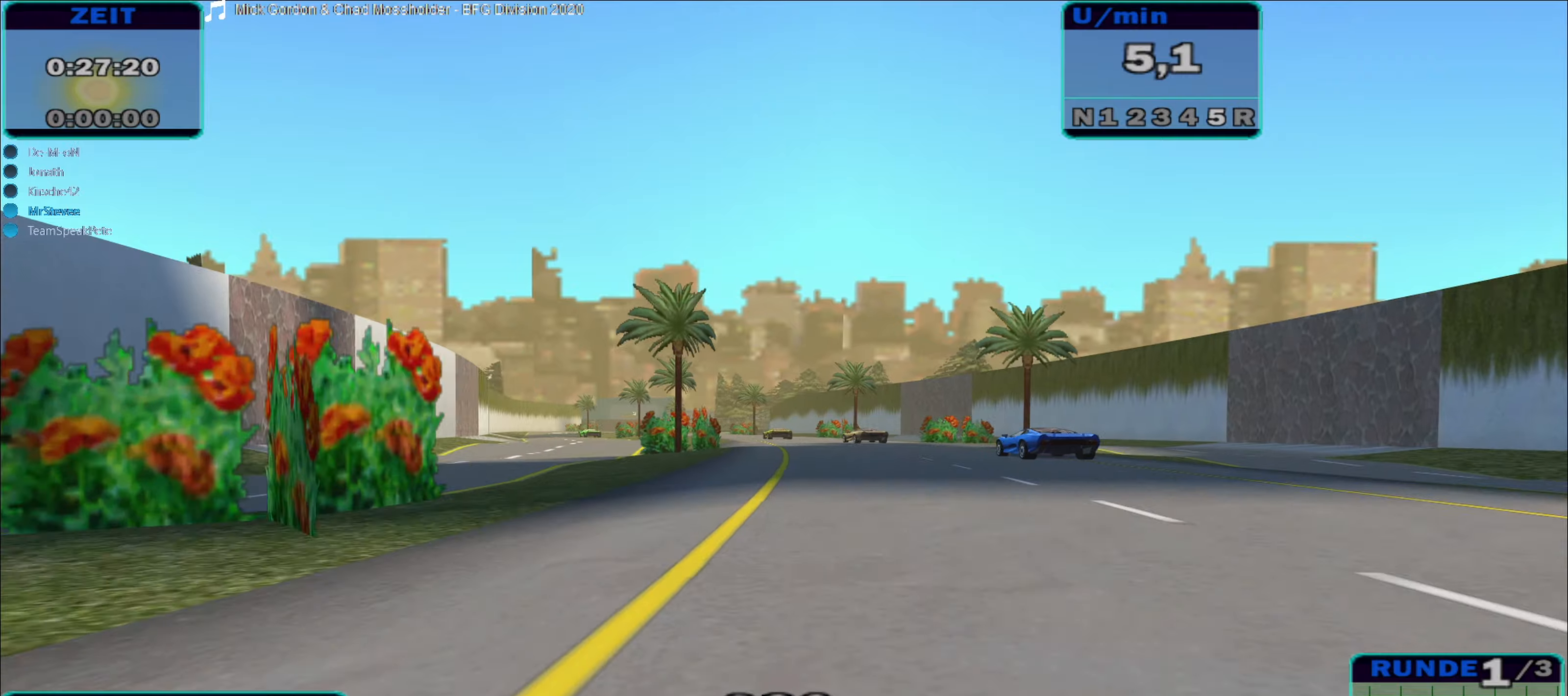
{"buttons": ["R2"], "left_stick": "center", "right_stick": "center", "events": [[233, "left_stick", "center"], [366, "left_stick", "left"], [416, "left_stick", "center"]]}
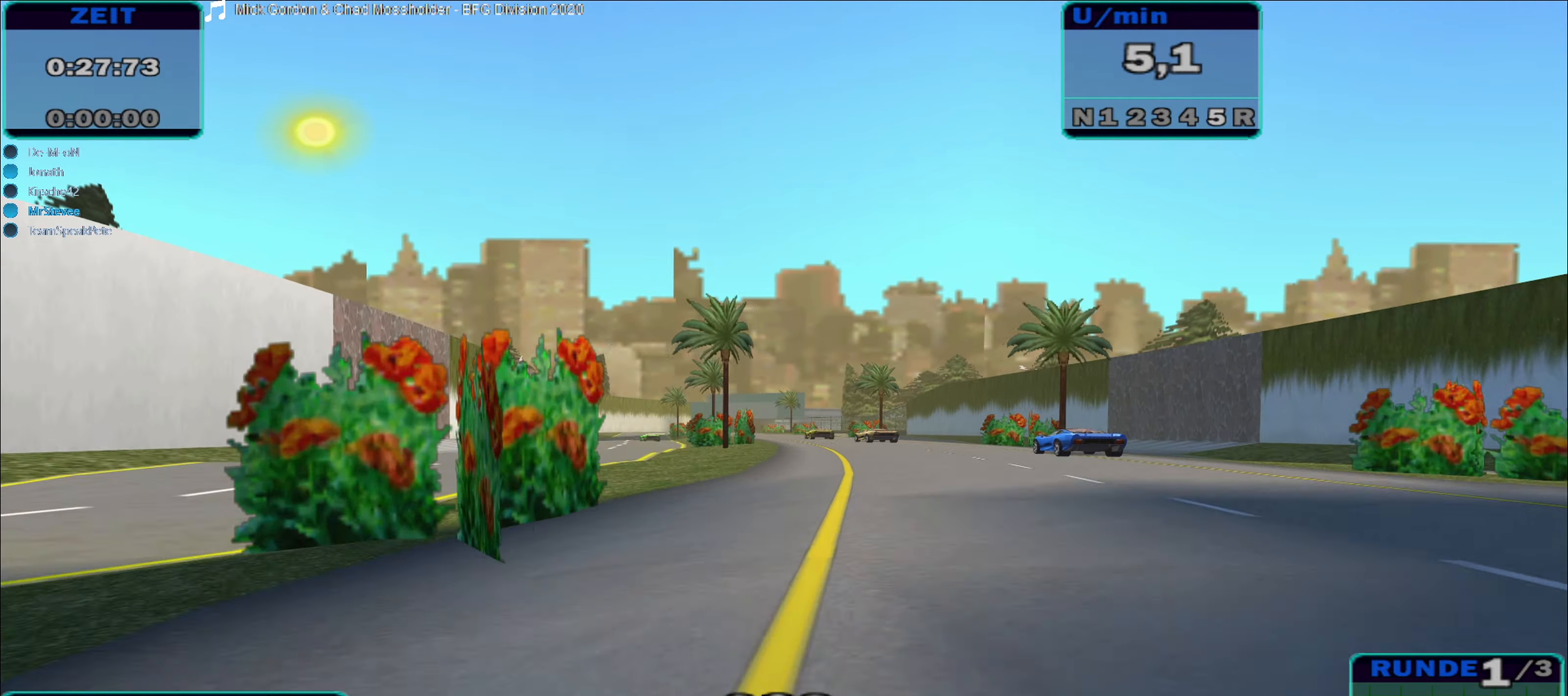
{"buttons": ["R2"], "left_stick": "left", "right_stick": "center", "events": [[166, "left_stick", "down-left"], [216, "left_stick", "left"]]}
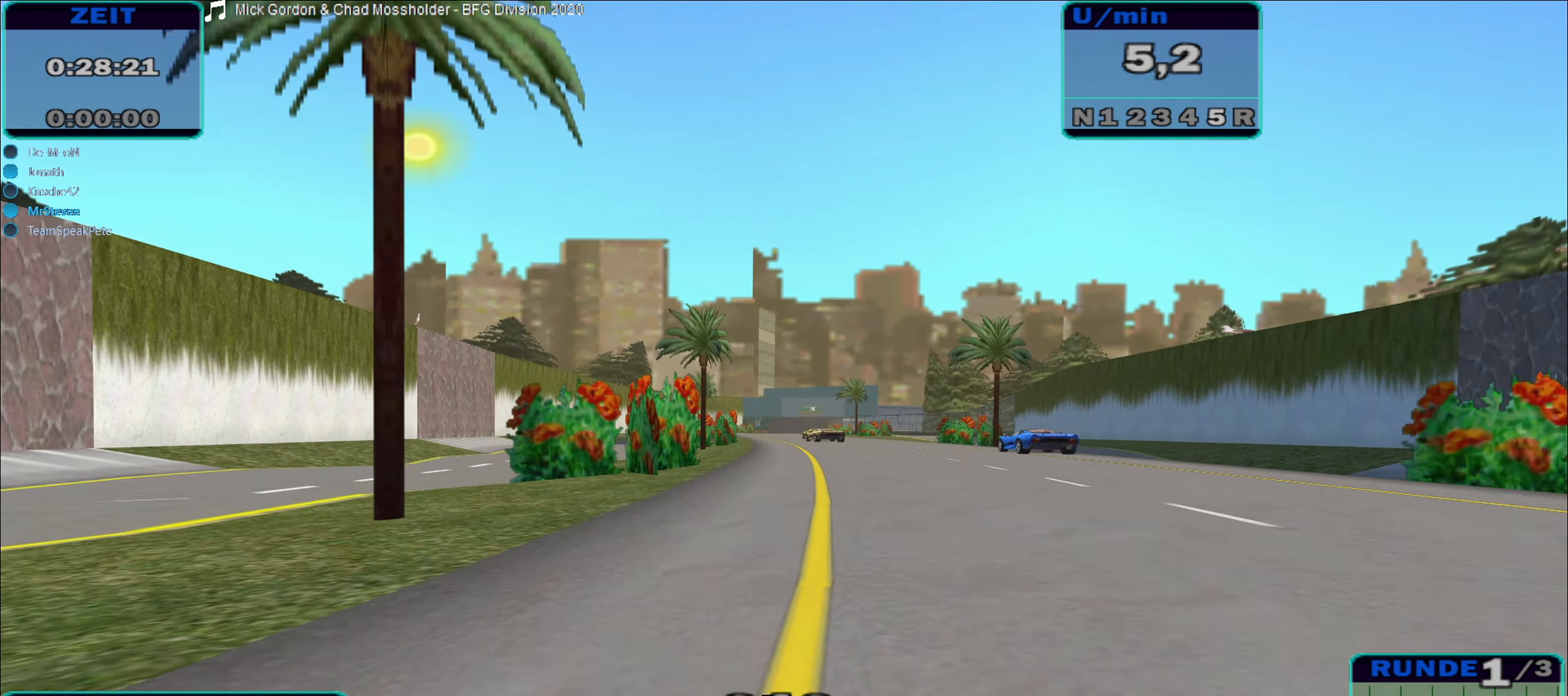
{"buttons": ["R2"], "left_stick": "center", "right_stick": "center", "events": [[33, "left_stick", "center"], [183, "left_stick", "right"], [433, "left_stick", "center"]]}
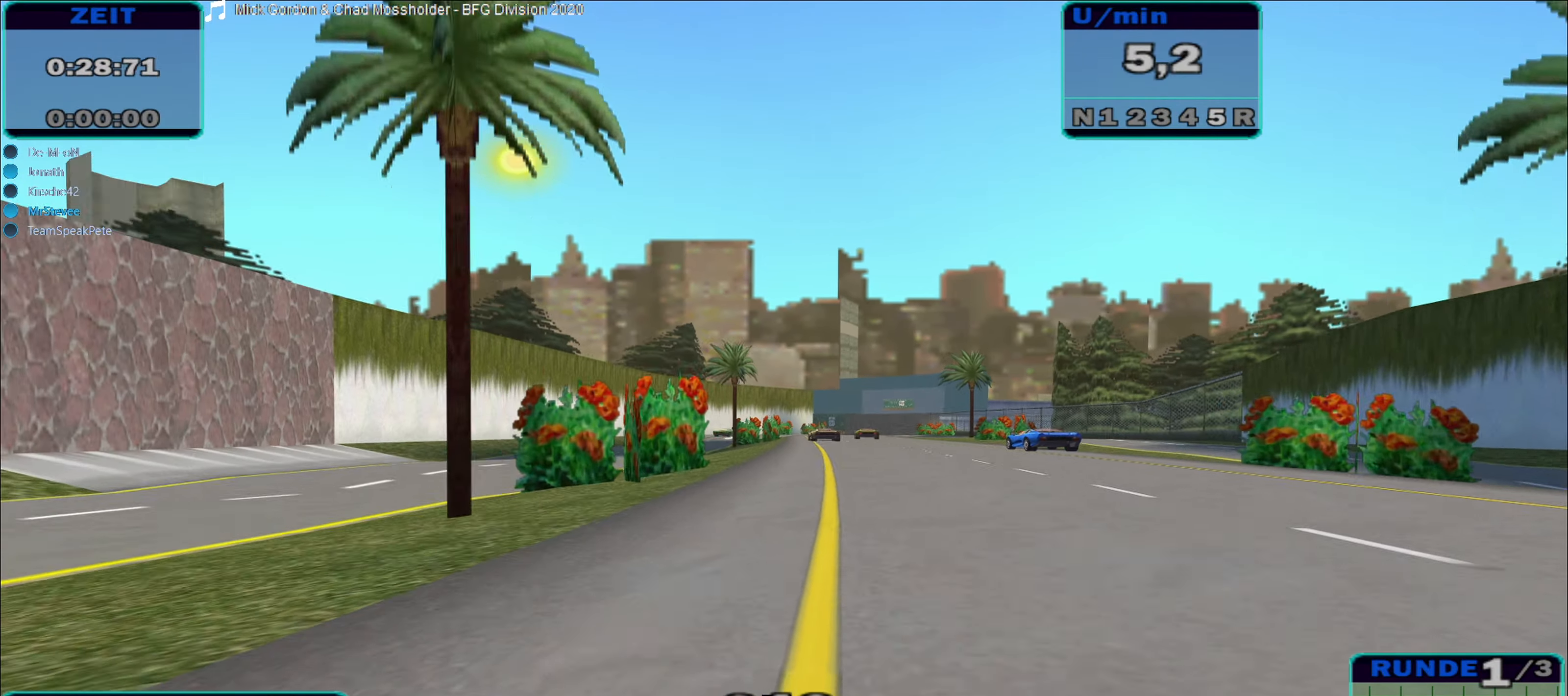
{"buttons": ["R2"], "left_stick": "right", "right_stick": "center", "events": [[66, "left_stick", "down-left"], [366, "left_stick", "center"], [483, "left_stick", "right"]]}
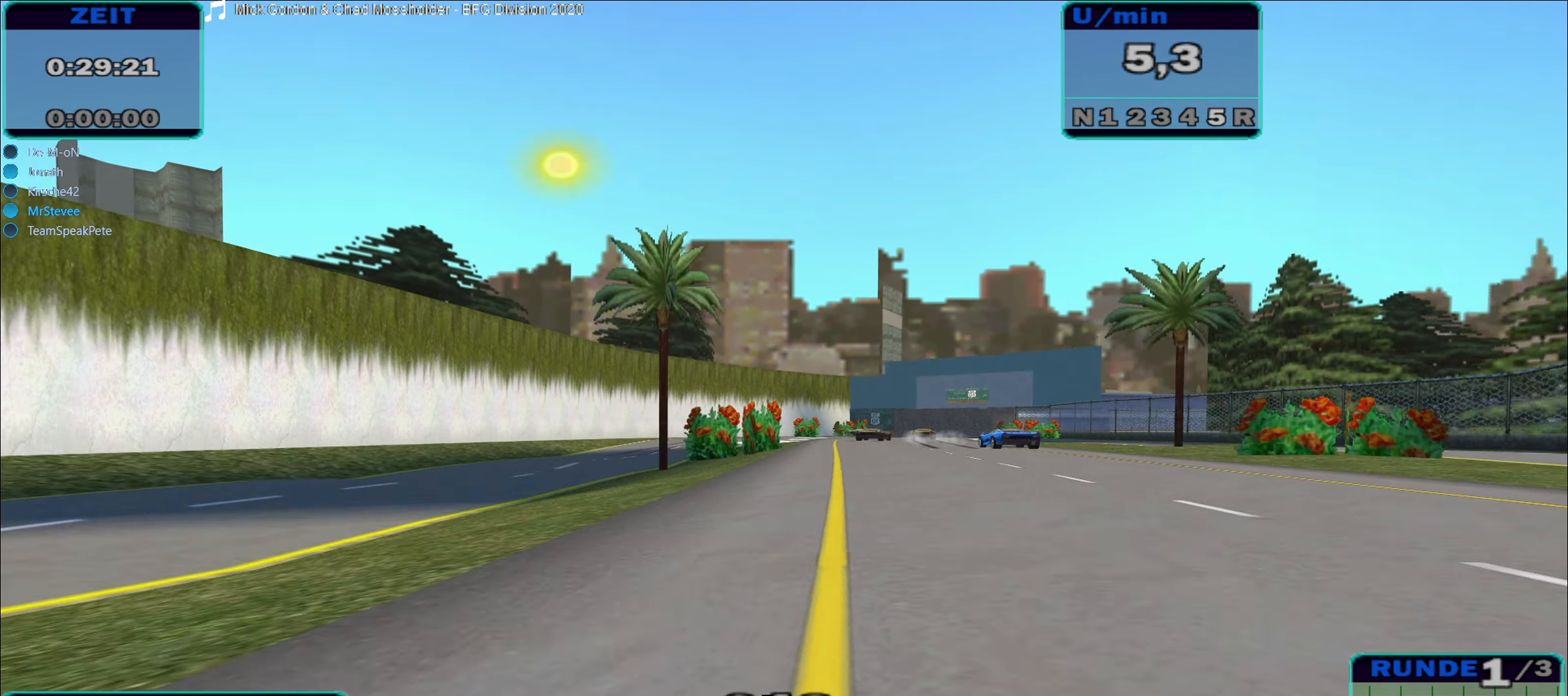
{"buttons": ["A"], "left_stick": "right", "right_stick": "center", "events": [[83, "R2", "up"], [150, "A", "down"]]}
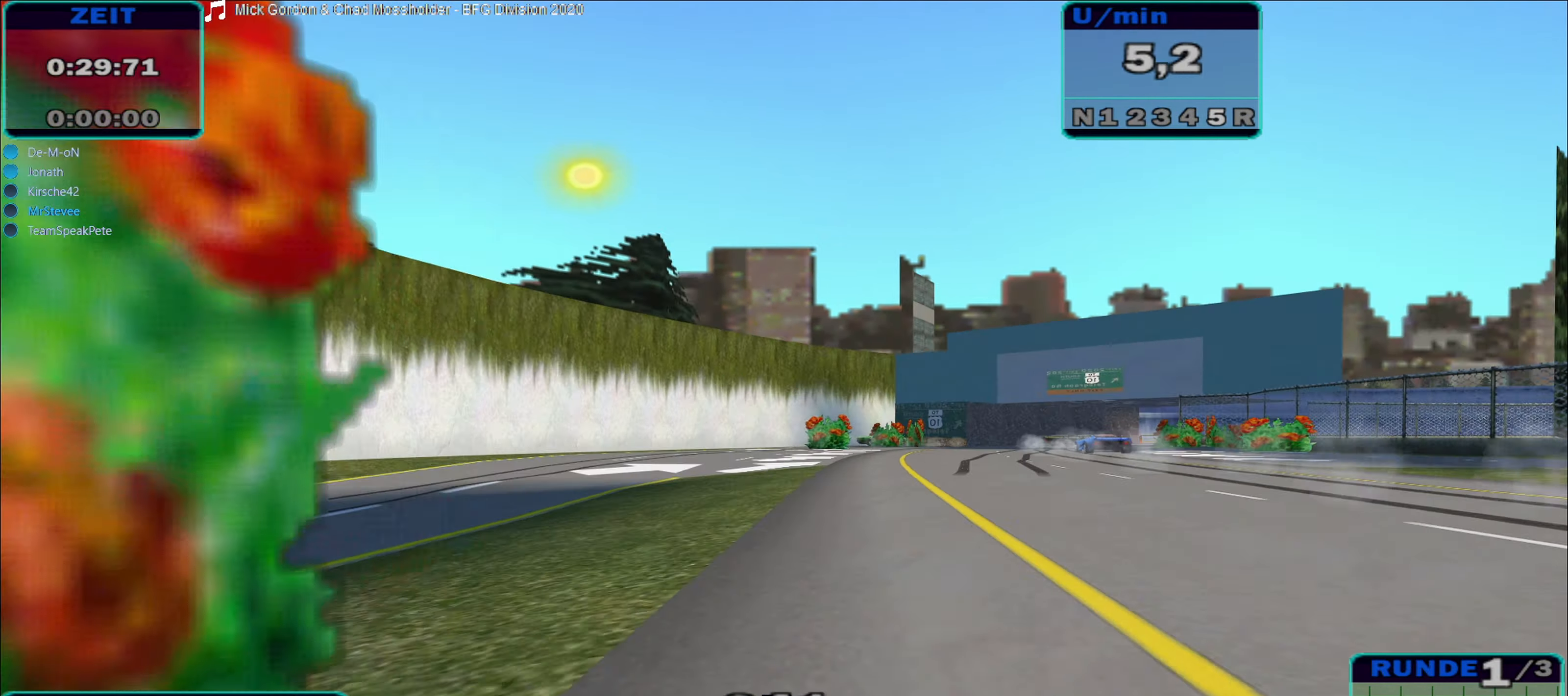
{"buttons": [], "left_stick": "center", "right_stick": "center", "events": [[400, "A", "up"], [400, "left_stick", "center"]]}
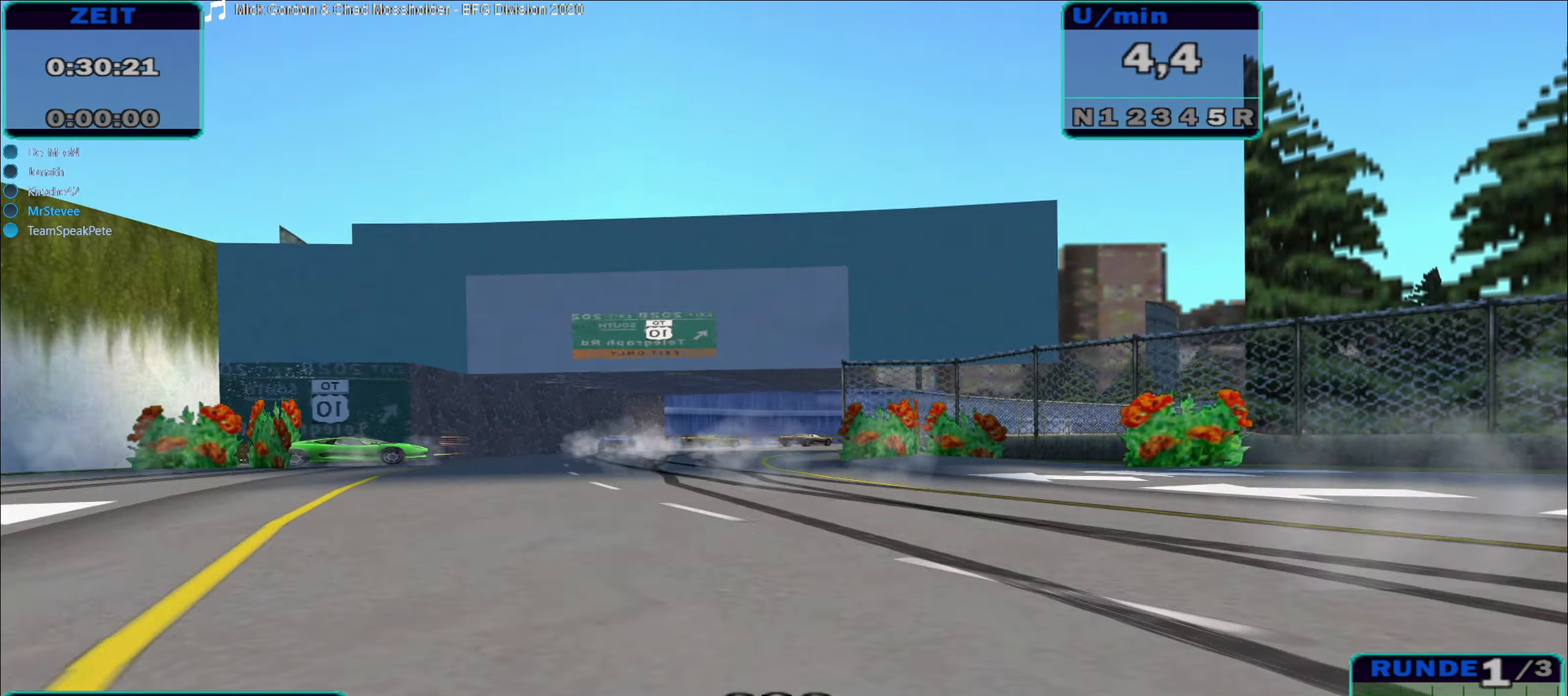
{"buttons": ["A"], "left_stick": "right", "right_stick": "center", "events": [[33, "left_stick", "left"], [283, "R2", "down"], [283, "left_stick", "center"], [383, "left_stick", "right"], [433, "R2", "up"], [466, "A", "down"]]}
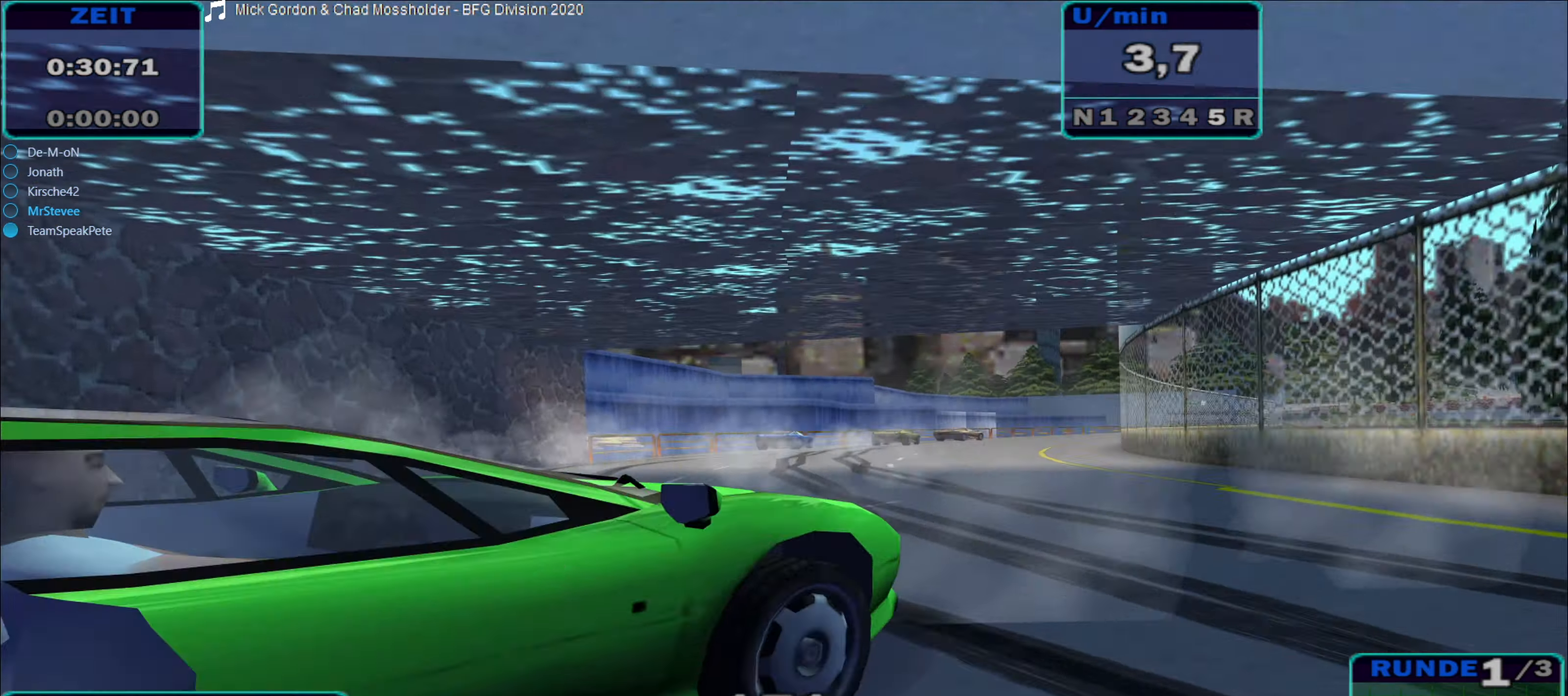
{"buttons": ["A"], "left_stick": "right", "right_stick": "center", "events": []}
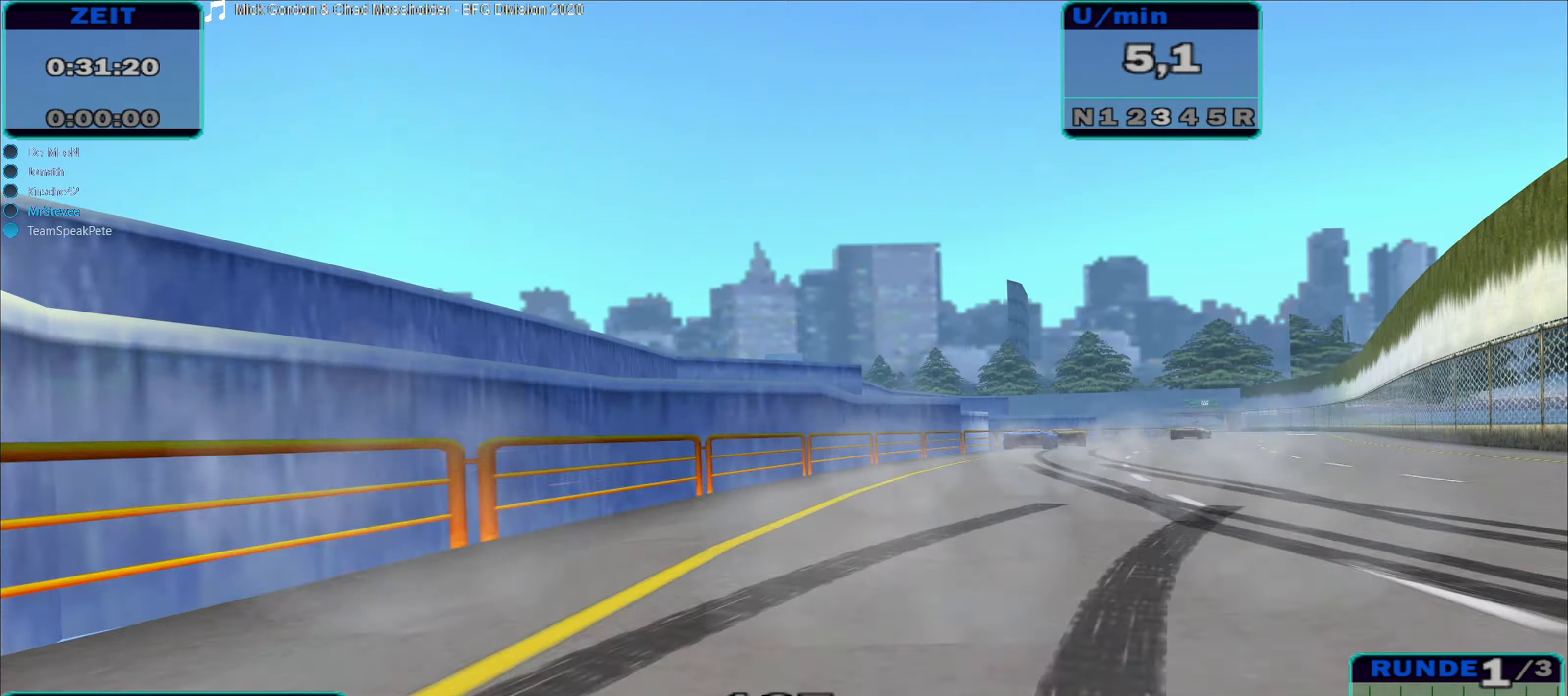
{"buttons": ["R2"], "left_stick": "right", "right_stick": "center", "events": [[50, "A", "up"], [383, "R2", "down"], [416, "left_stick", "center"], [500, "left_stick", "right"]]}
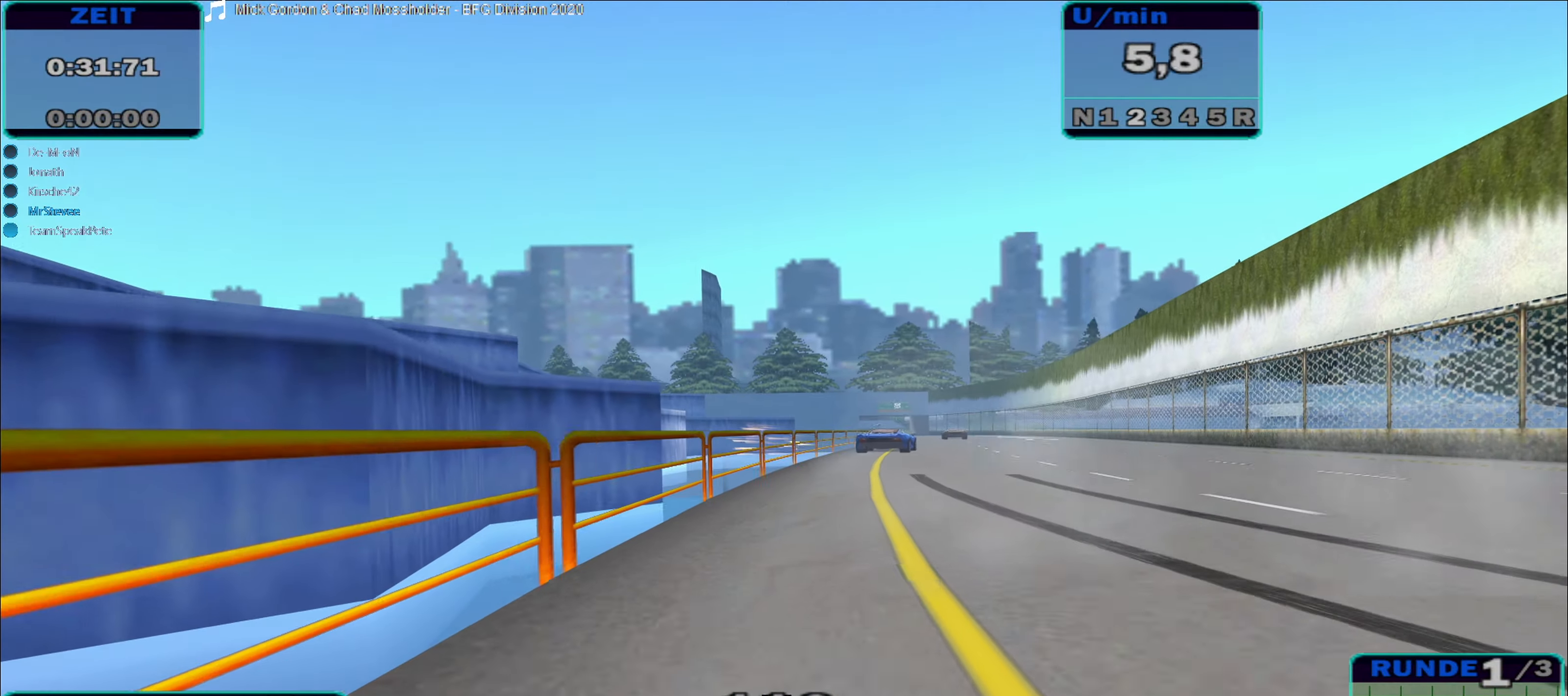
{"buttons": ["R2"], "left_stick": "center", "right_stick": "center", "events": [[166, "left_stick", "center"], [366, "left_stick", "right"], [500, "left_stick", "center"]]}
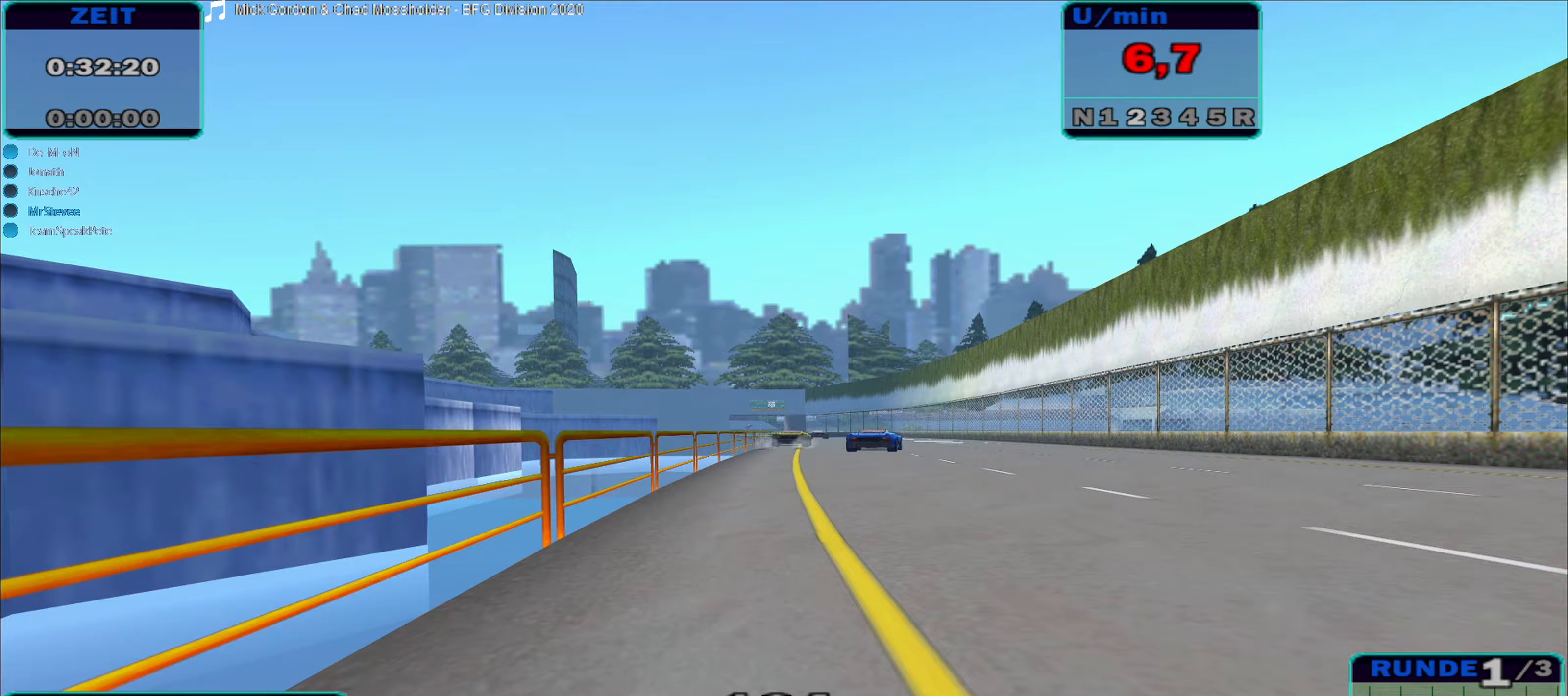
{"buttons": ["R2"], "left_stick": "left", "right_stick": "center", "events": [[483, "left_stick", "left"]]}
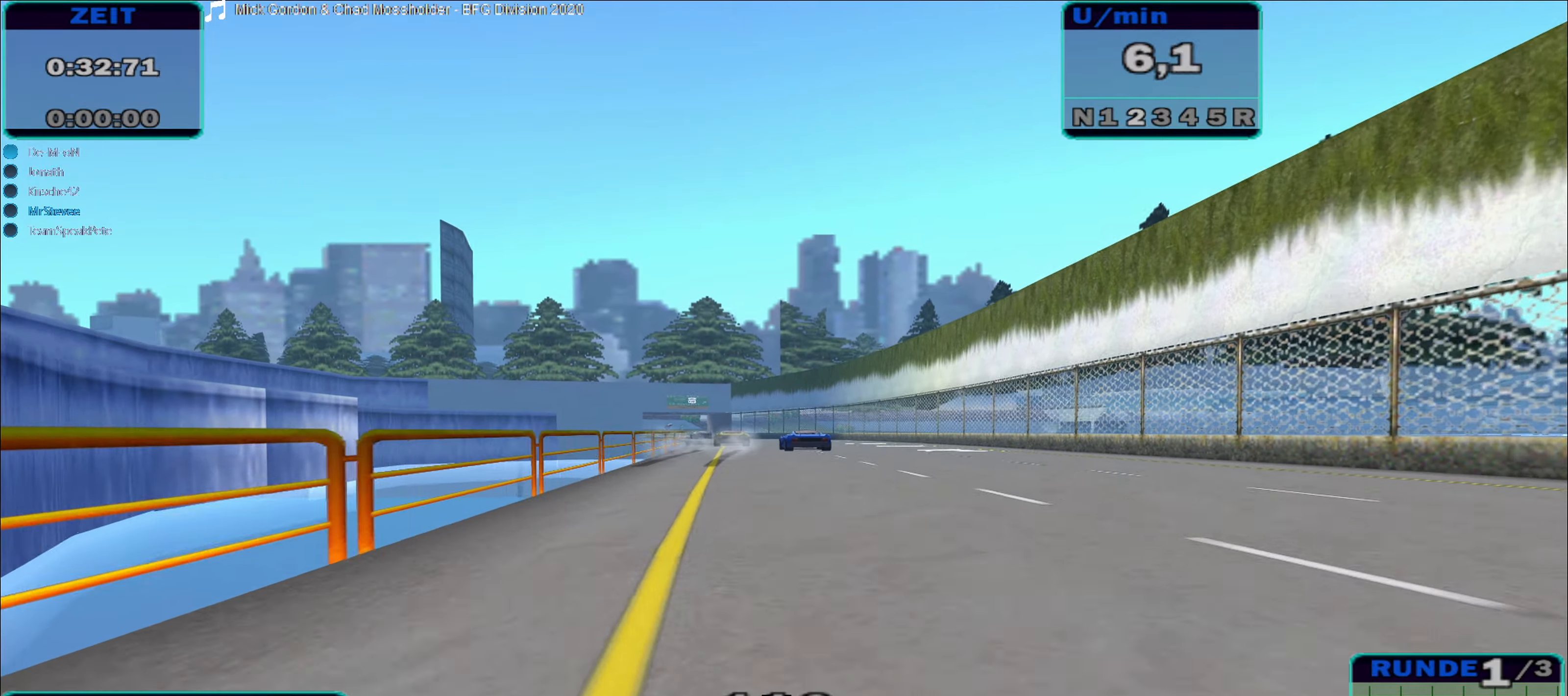
{"buttons": ["R2"], "left_stick": "right", "right_stick": "center", "events": [[150, "left_stick", "center"], [483, "left_stick", "right"]]}
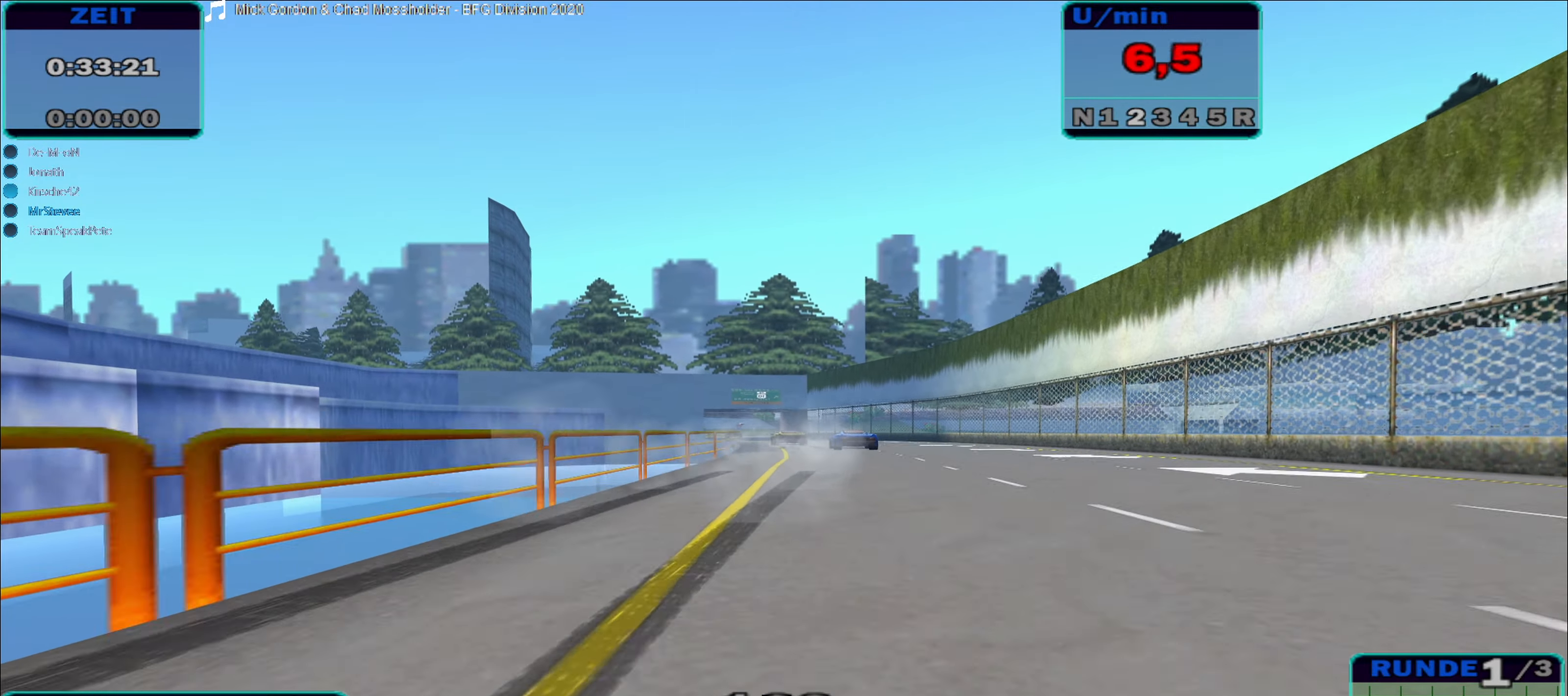
{"buttons": ["R2"], "left_stick": "center", "right_stick": "center", "events": [[17, "left_stick", "center"]]}
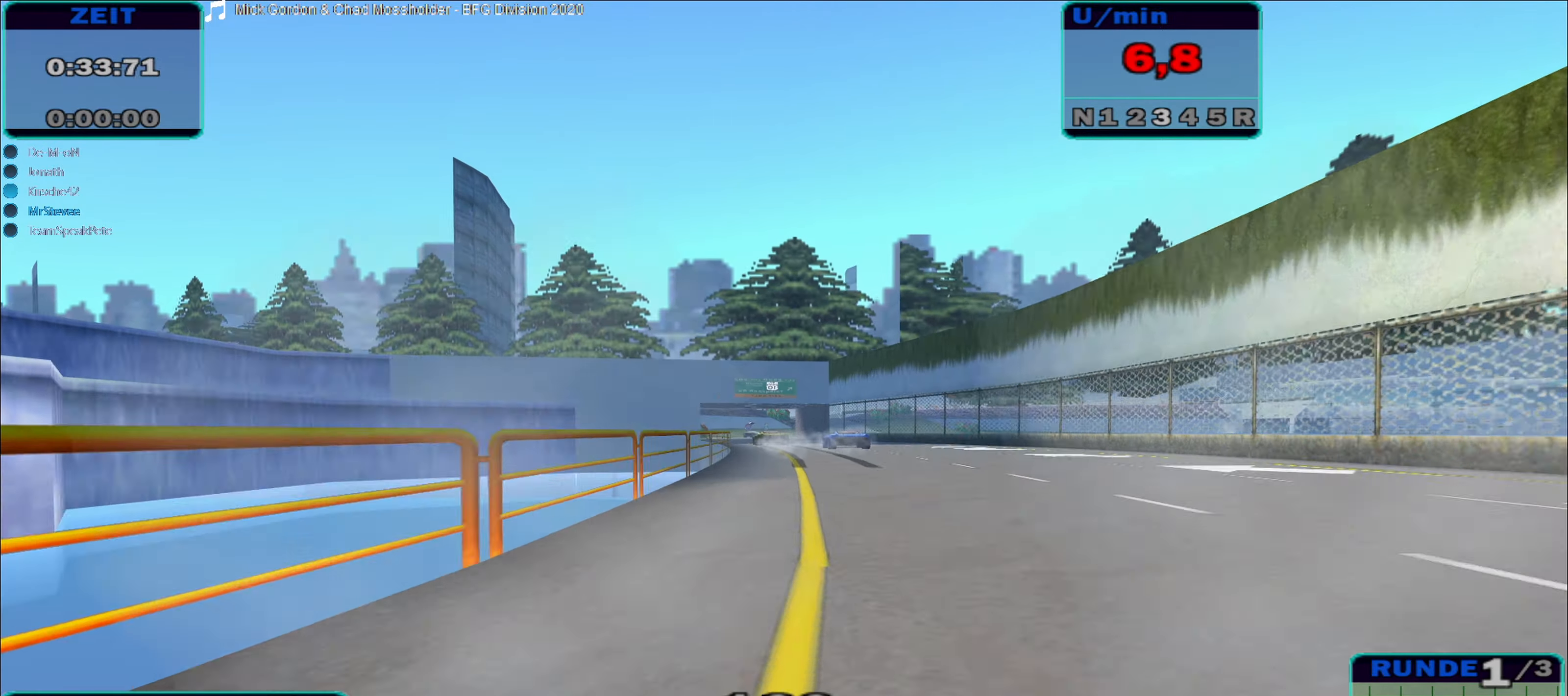
{"buttons": ["R2"], "left_stick": "left", "right_stick": "center", "events": [[400, "left_stick", "left"]]}
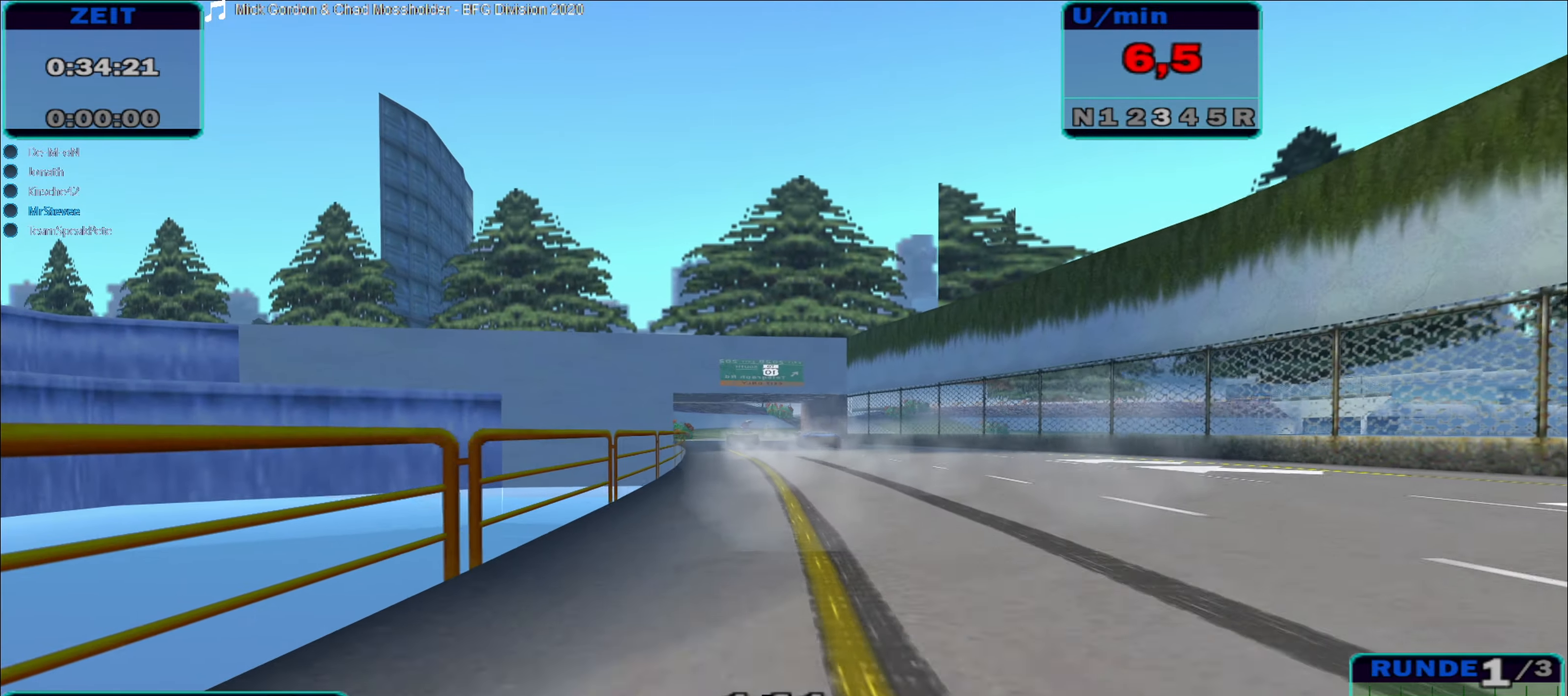
{"buttons": ["R2"], "left_stick": "center", "right_stick": "center", "events": [[33, "left_stick", "center"]]}
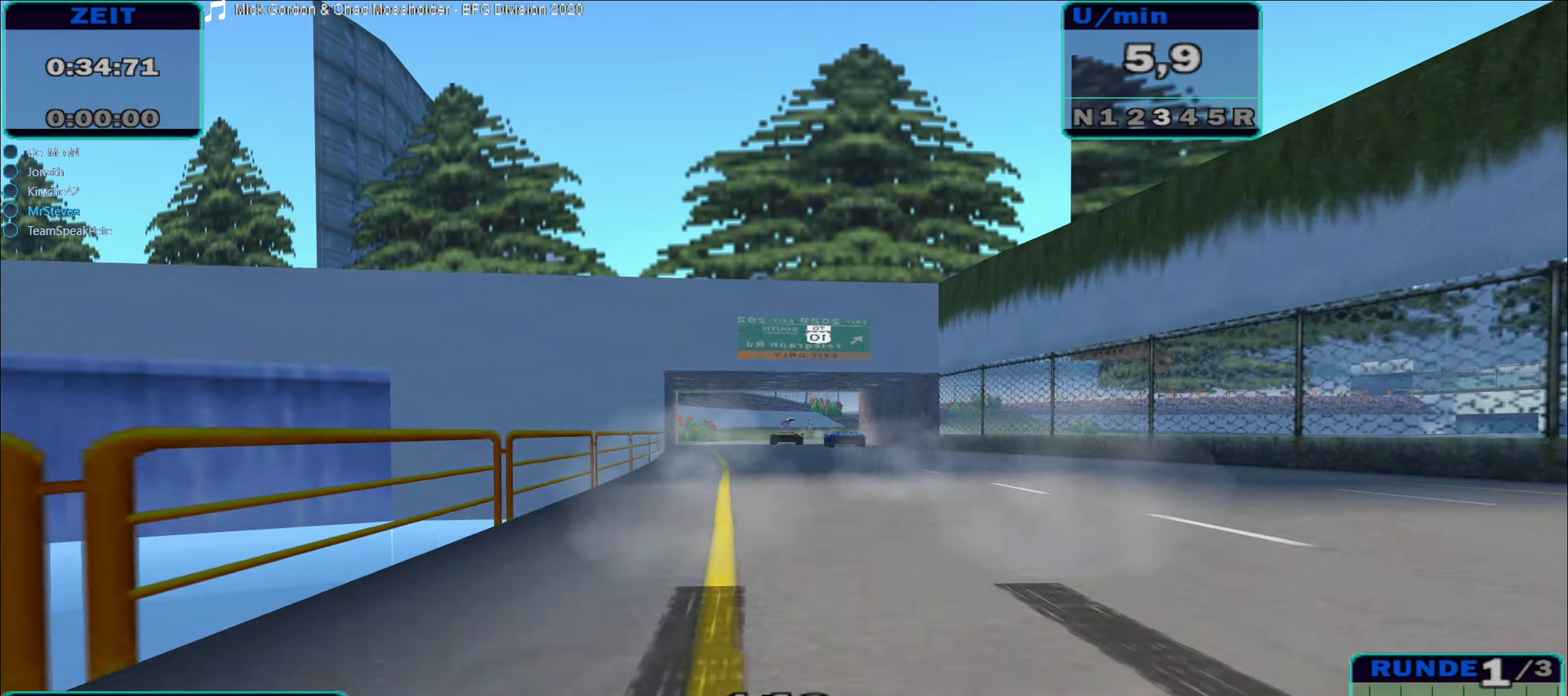
{"buttons": ["R2"], "left_stick": "center", "right_stick": "center", "events": [[350, "left_stick", "right"], [467, "left_stick", "center"]]}
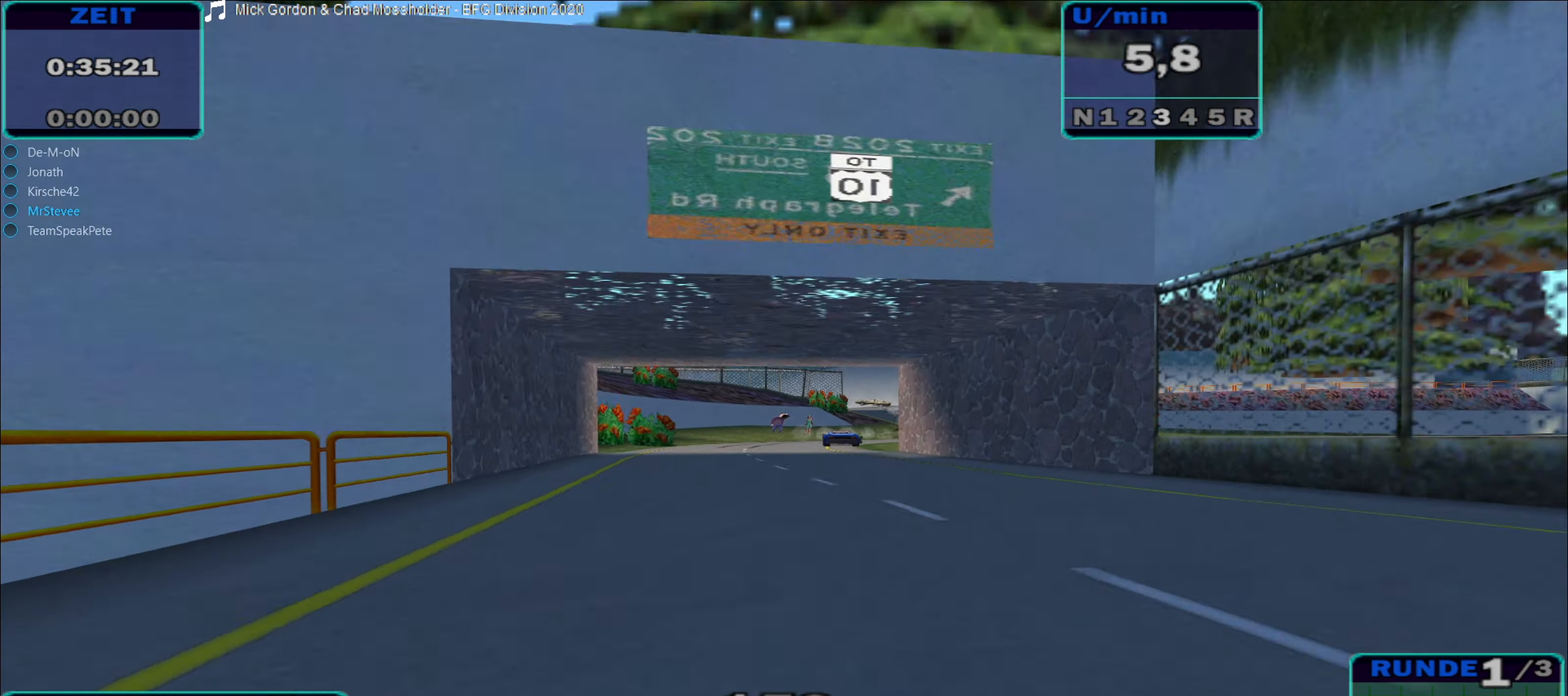
{"buttons": ["R2"], "left_stick": "right", "right_stick": "center", "events": [[217, "left_stick", "right"]]}
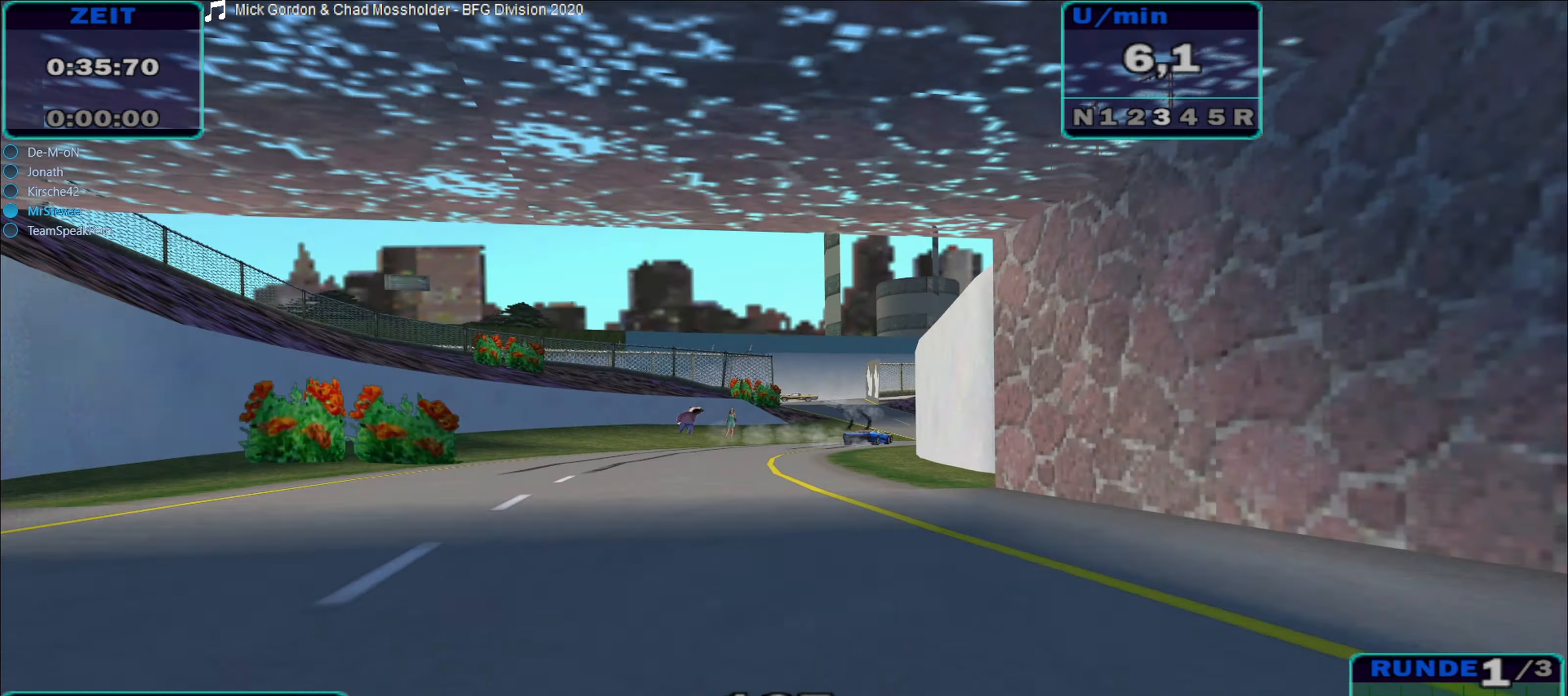
{"buttons": ["R2"], "left_stick": "center", "right_stick": "center", "events": [[17, "left_stick", "center"], [267, "left_stick", "right"], [450, "left_stick", "center"]]}
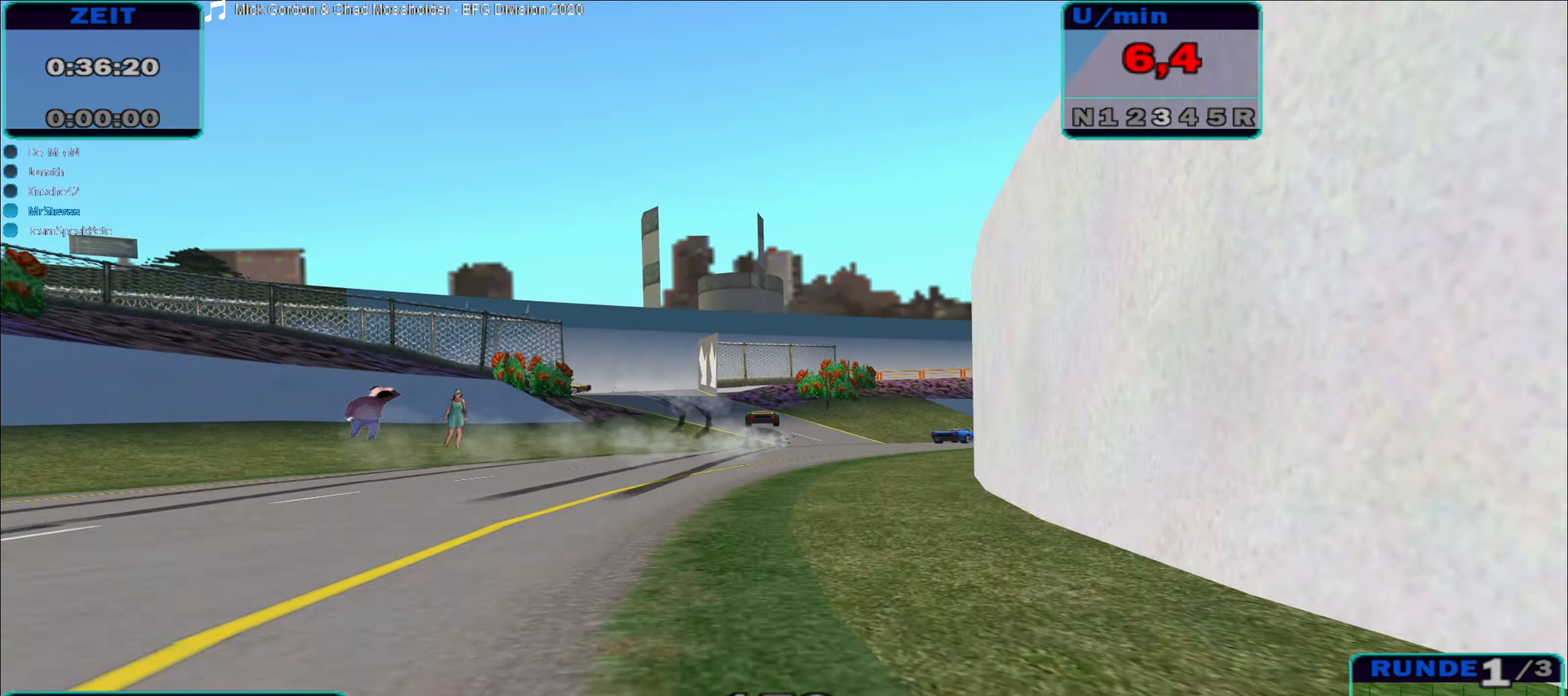
{"buttons": ["A", "R2"], "left_stick": "right", "right_stick": "center", "events": [[17, "left_stick", "right"], [150, "left_stick", "center"], [200, "left_stick", "right"], [400, "A", "down"]]}
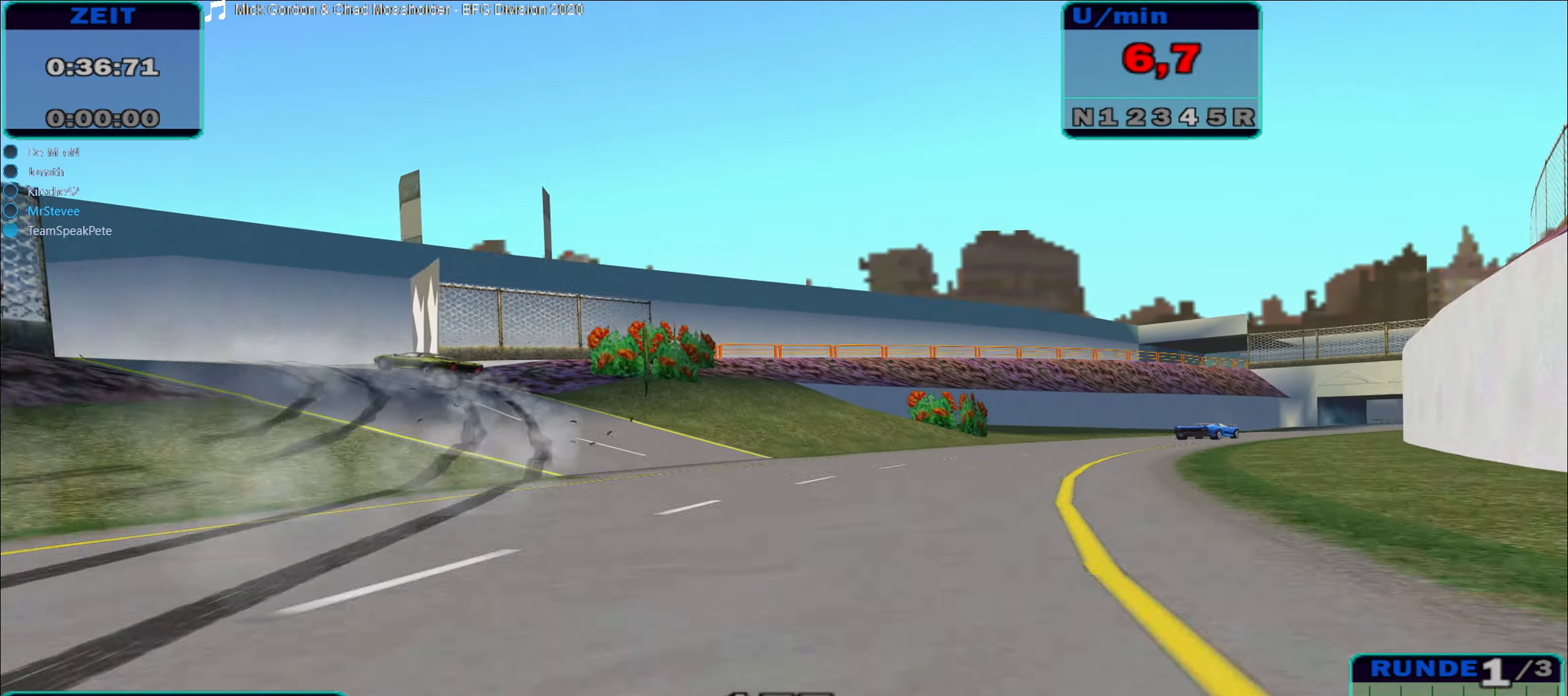
{"buttons": ["R2"], "left_stick": "center", "right_stick": "center", "events": [[67, "R2", "up"], [383, "A", "up"], [417, "left_stick", "center"], [483, "R2", "down"]]}
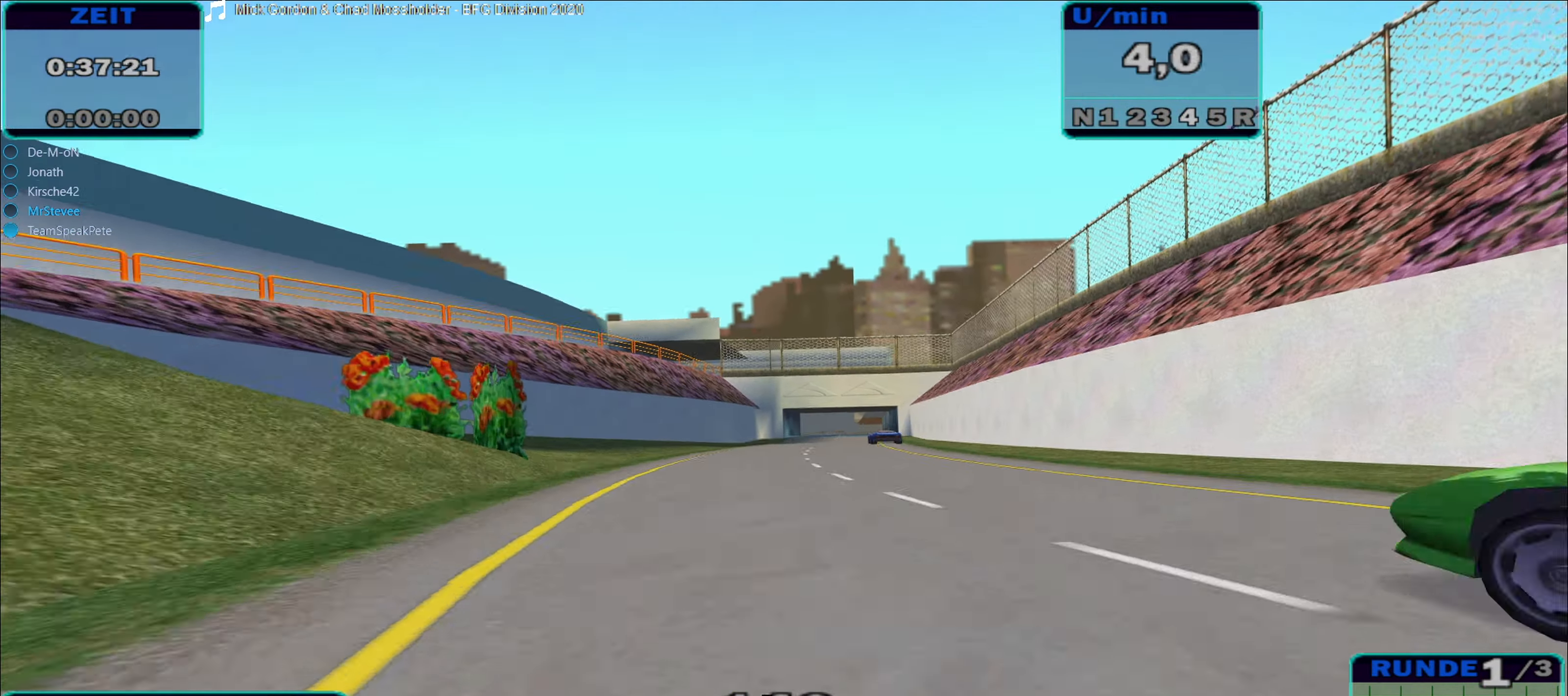
{"buttons": ["R2"], "left_stick": "center", "right_stick": "center", "events": []}
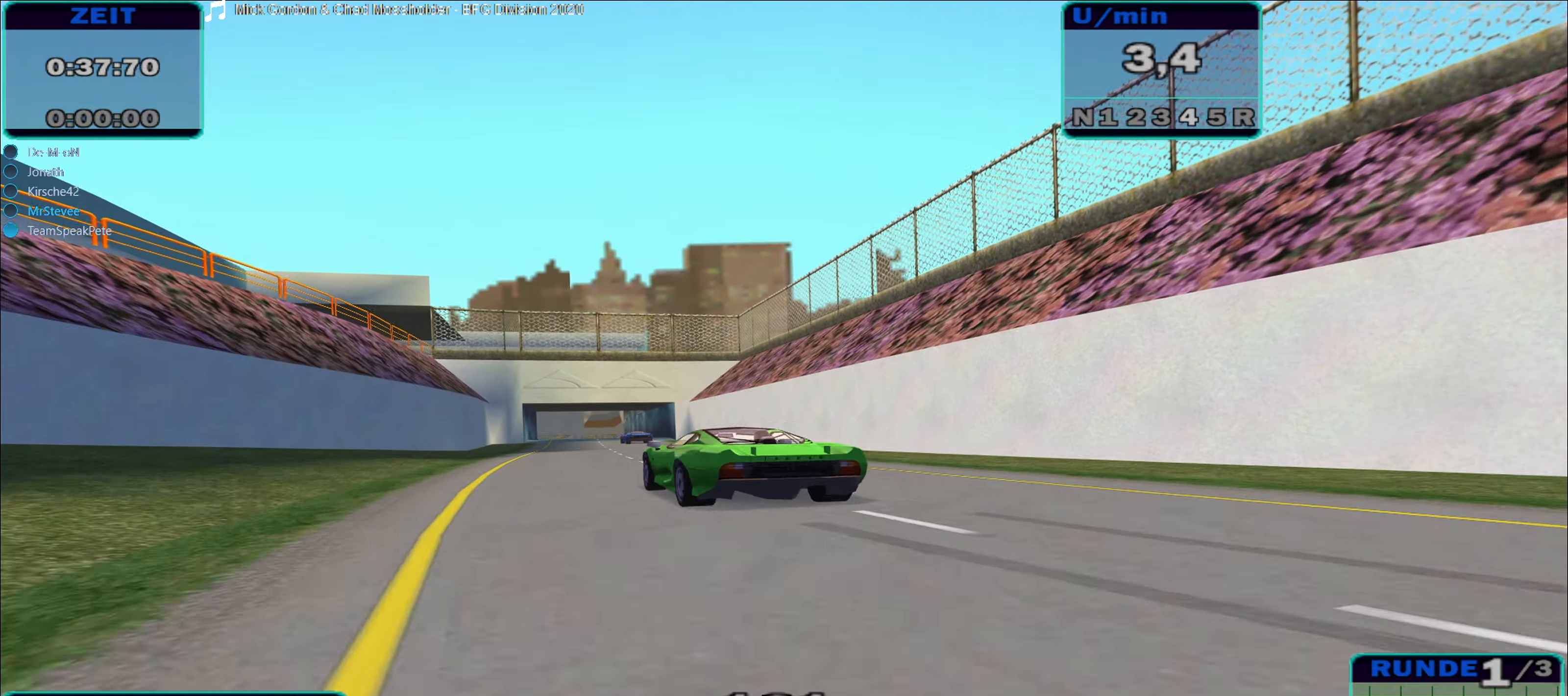
{"buttons": ["R2"], "left_stick": "center", "right_stick": "center", "events": []}
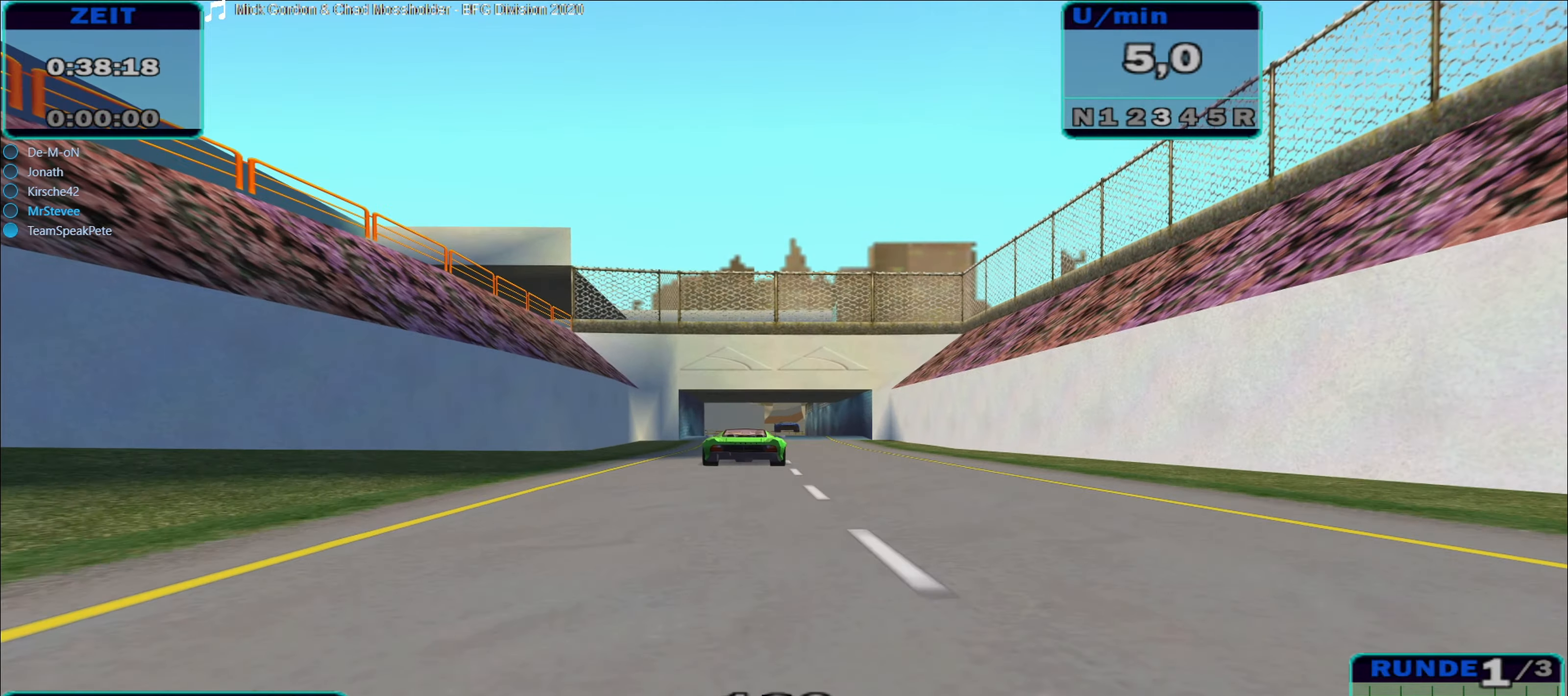
{"buttons": ["R2"], "left_stick": "center", "right_stick": "center", "events": []}
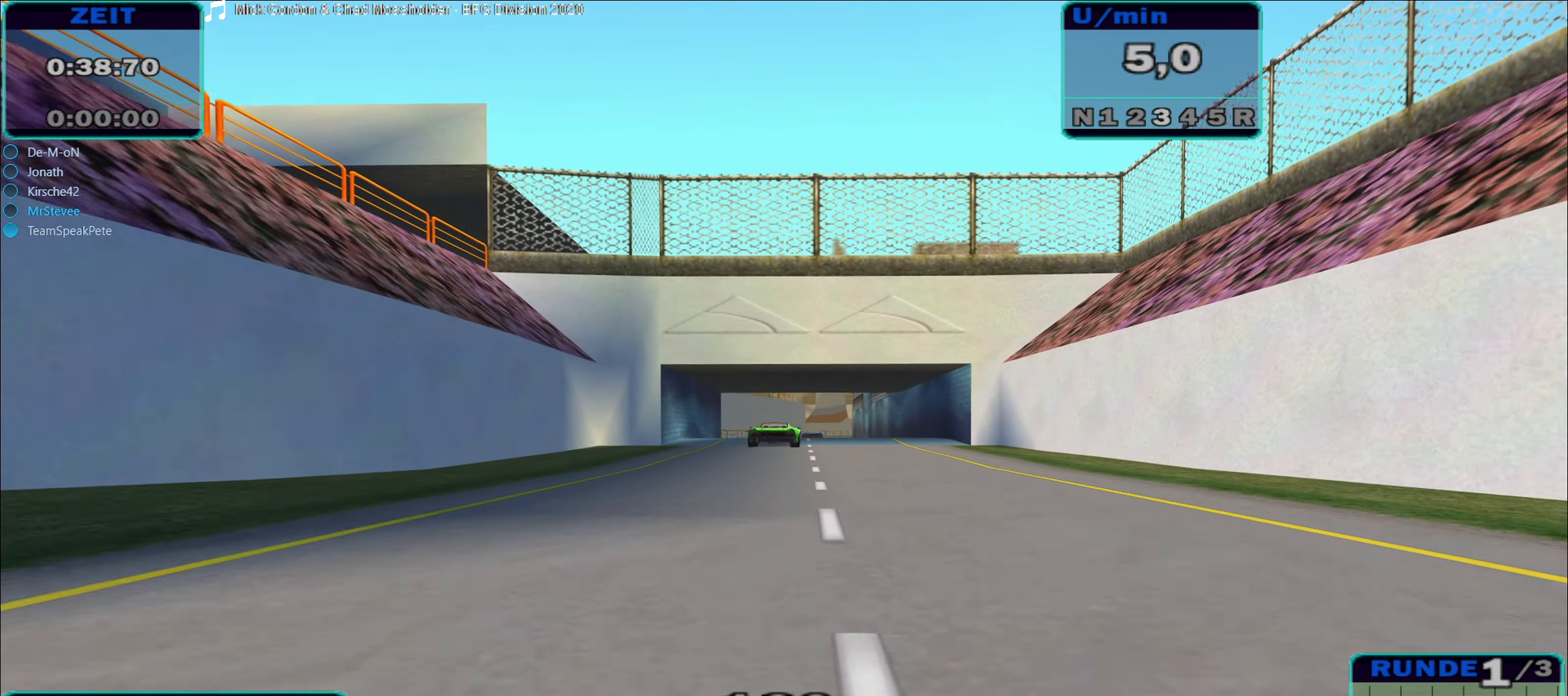
{"buttons": ["R2"], "left_stick": "center", "right_stick": "center", "events": [[17, "left_stick", "right"], [67, "left_stick", "center"]]}